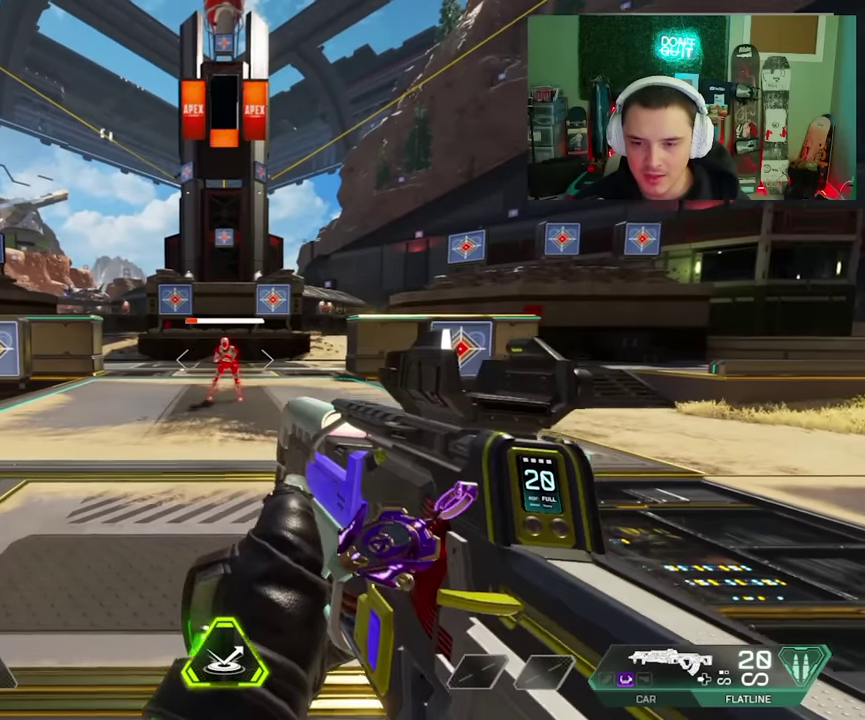
Gameplay with a controller (Xbox layout); each line is a JSON object with the inputs held at the frame after it (dt_ms = milliseconds from this image to that frame). "events" lists button and stick changes between this image and that frame as [ms after this image, input, new state], when the widget could be followed in between.
{"dt_ms": 300, "buttons": [], "left_stick": "right", "right_stick": "center", "events": [[300, "left_stick", "right"]]}
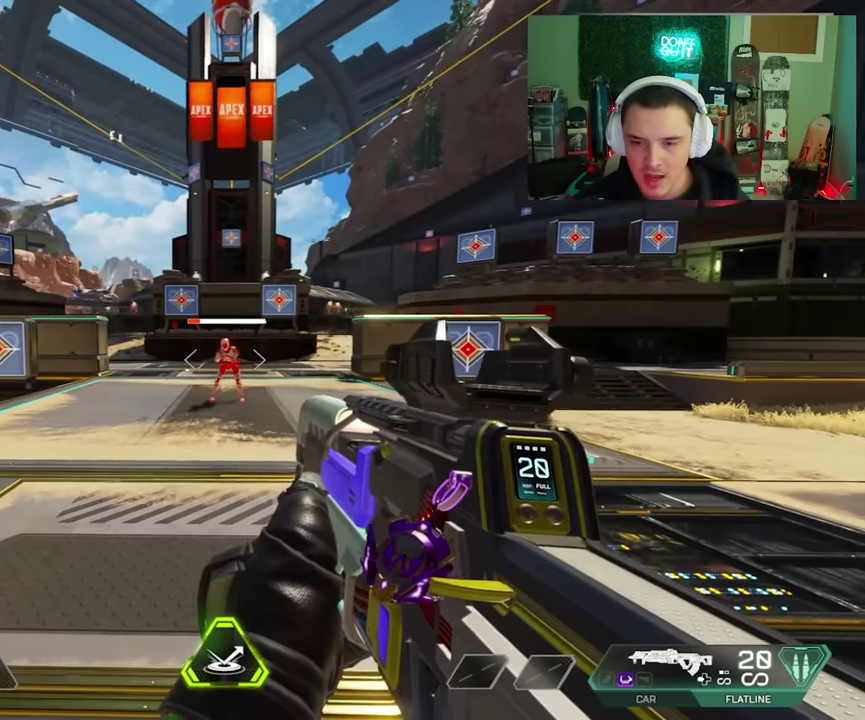
{"dt_ms": 100, "buttons": [], "left_stick": "right", "right_stick": "center", "events": []}
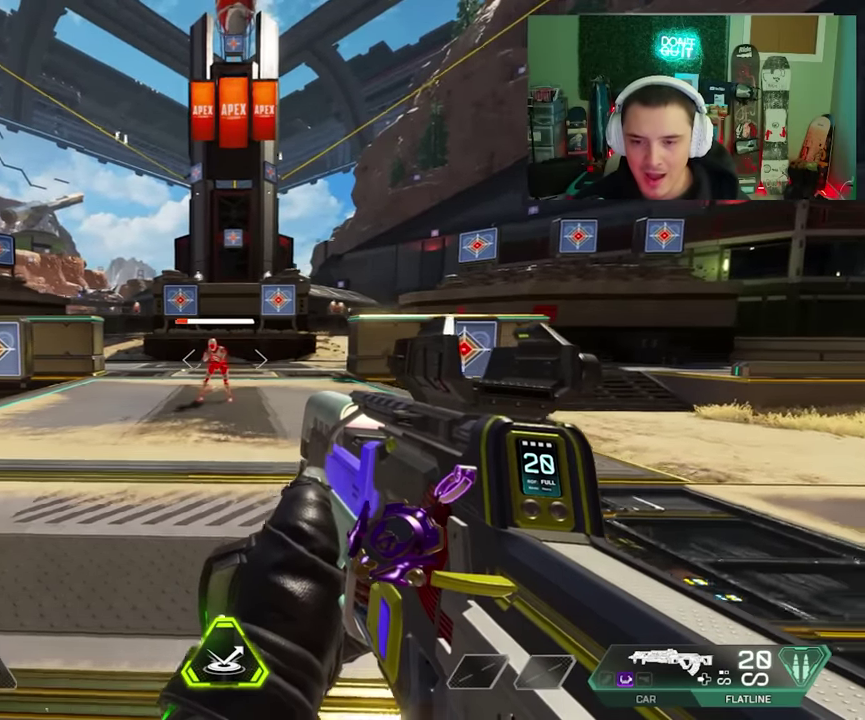
{"dt_ms": 200, "buttons": [], "left_stick": "right", "right_stick": "center", "events": []}
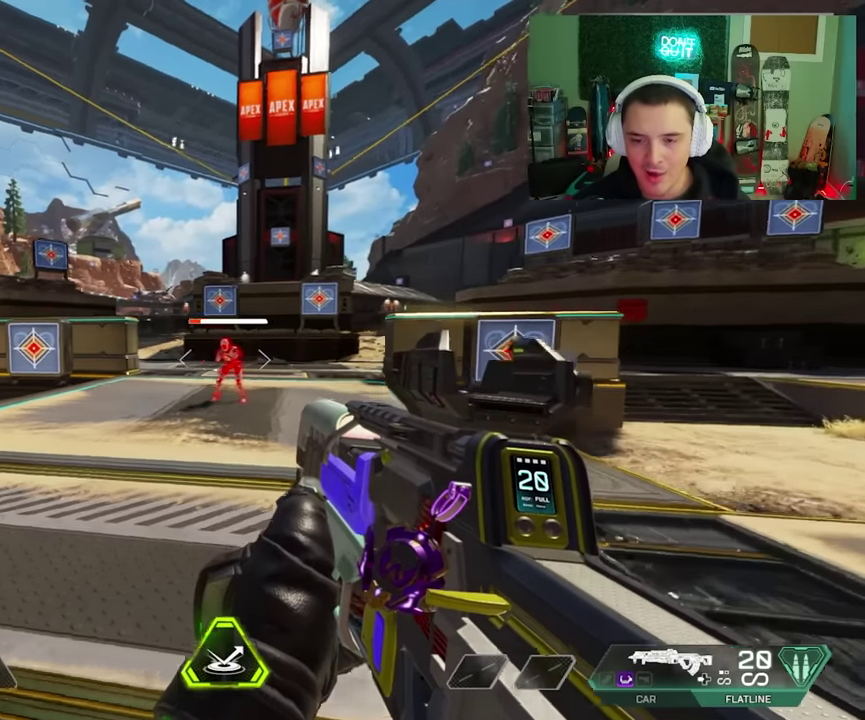
{"dt_ms": 200, "buttons": [], "left_stick": "left", "right_stick": "center", "events": [[117, "left_stick", "center"], [167, "left_stick", "left"]]}
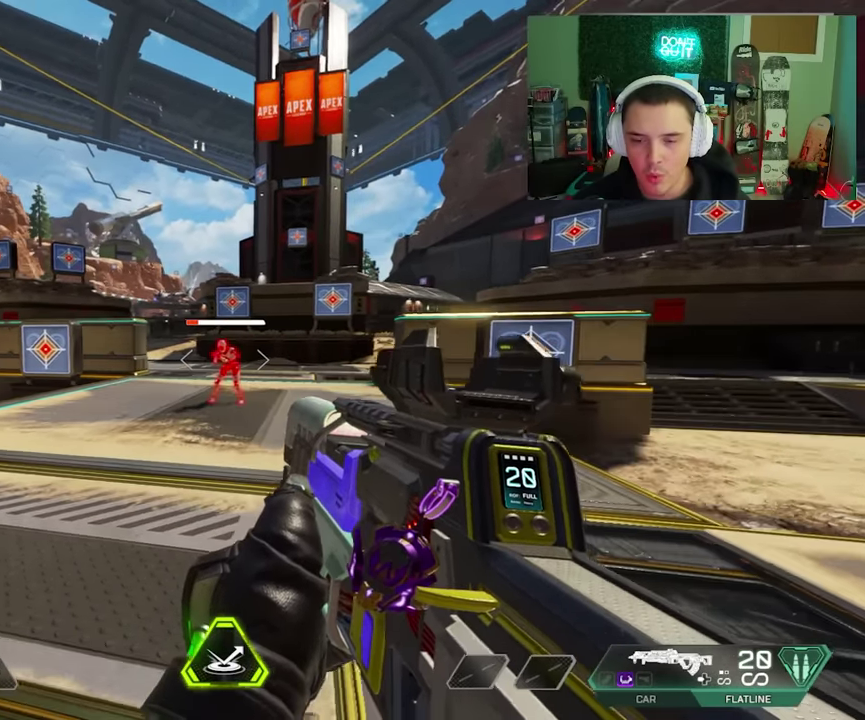
{"dt_ms": 200, "buttons": [], "left_stick": "left", "right_stick": "center", "events": []}
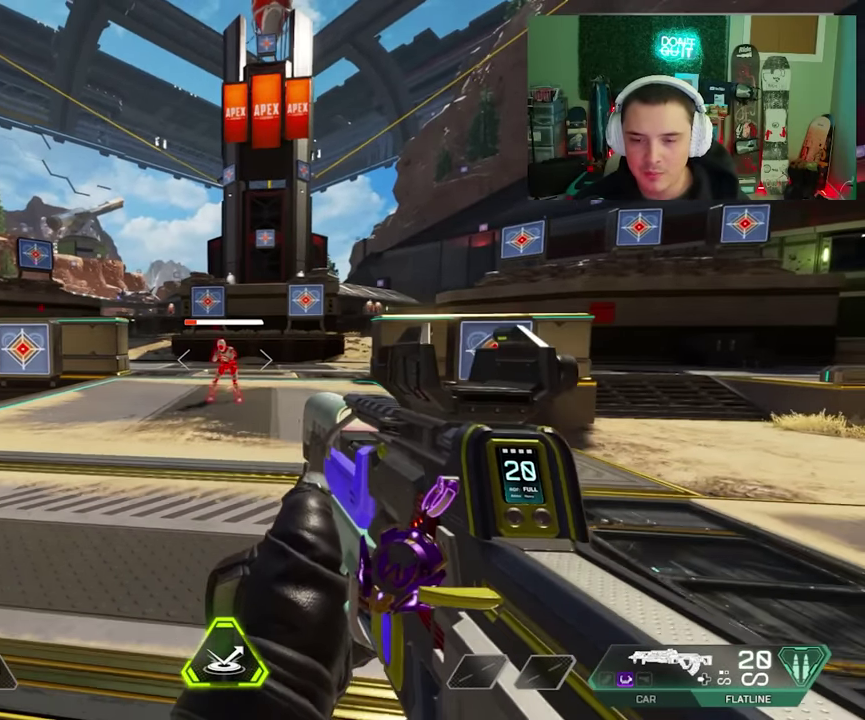
{"dt_ms": 200, "buttons": [], "left_stick": "left", "right_stick": "center", "events": []}
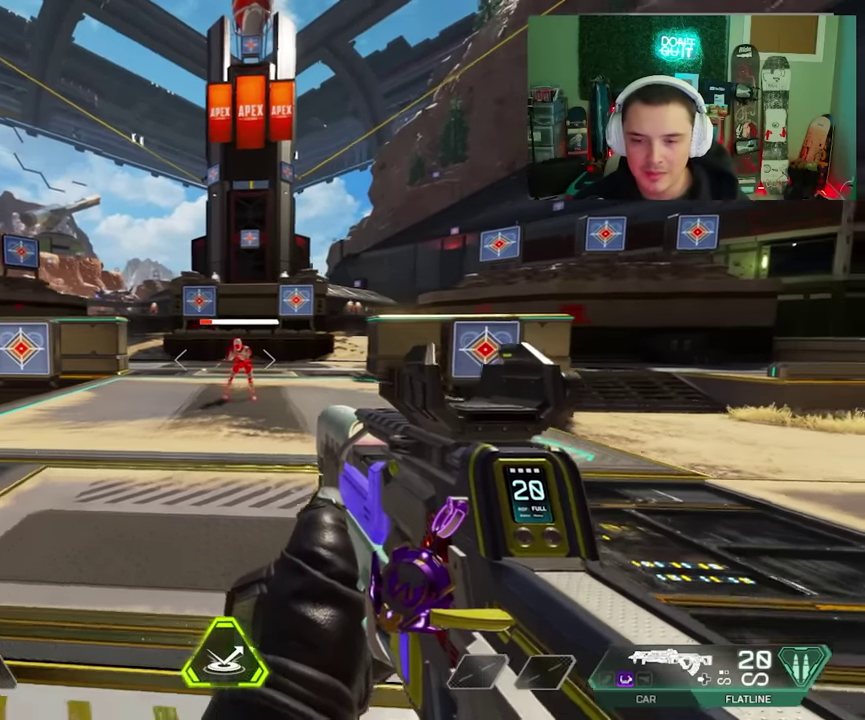
{"dt_ms": 200, "buttons": [], "left_stick": "down-right", "right_stick": "center", "events": [[150, "left_stick", "down"], [200, "left_stick", "down-right"]]}
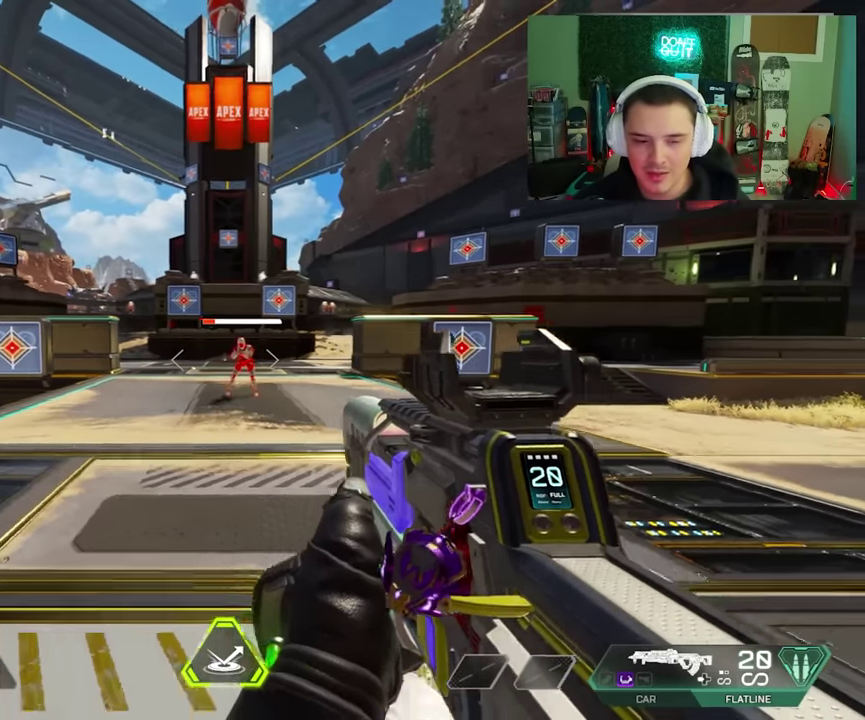
{"dt_ms": 100, "buttons": [], "left_stick": "right", "right_stick": "center", "events": [[17, "left_stick", "right"]]}
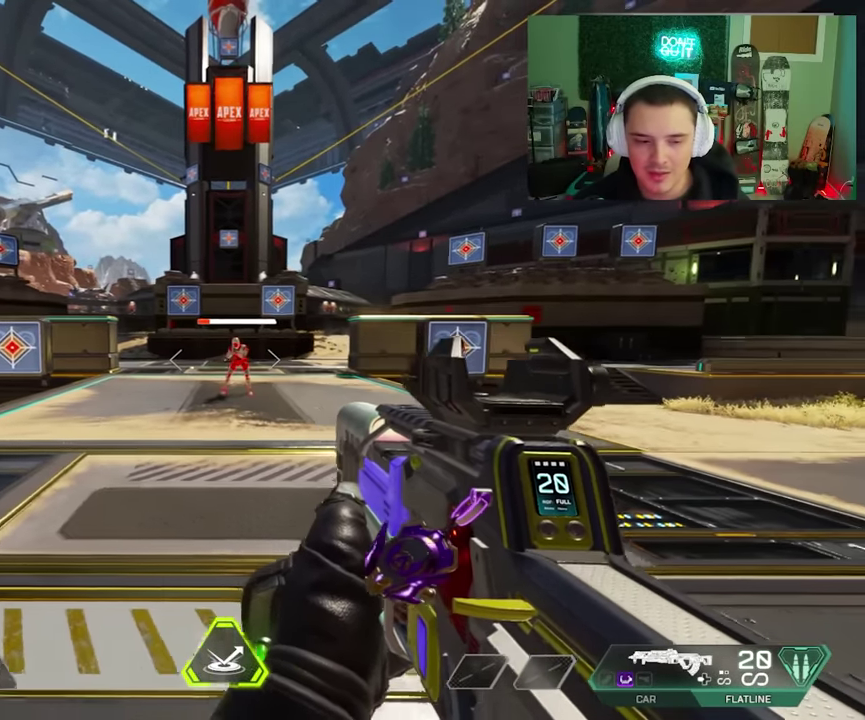
{"dt_ms": 200, "buttons": [], "left_stick": "right", "right_stick": "center", "events": []}
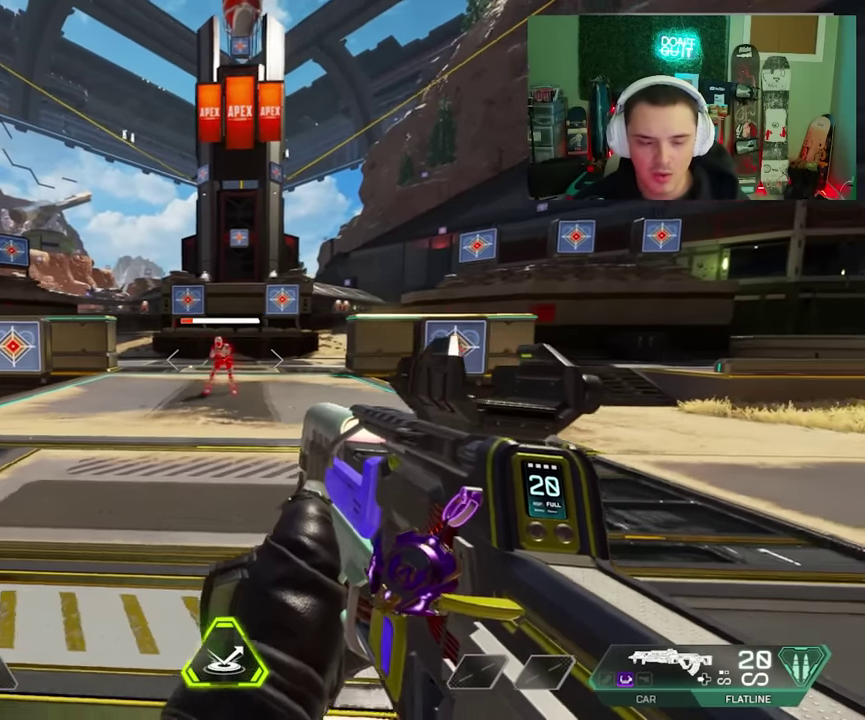
{"dt_ms": 200, "buttons": [], "left_stick": "left", "right_stick": "center", "events": [[200, "left_stick", "left"]]}
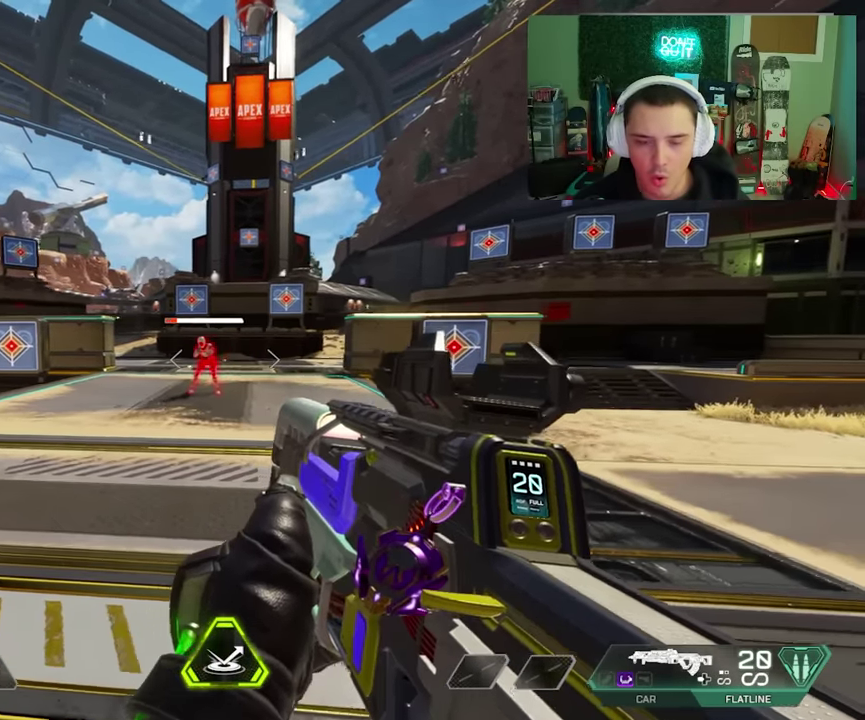
{"dt_ms": 200, "buttons": [], "left_stick": "left", "right_stick": "center", "events": []}
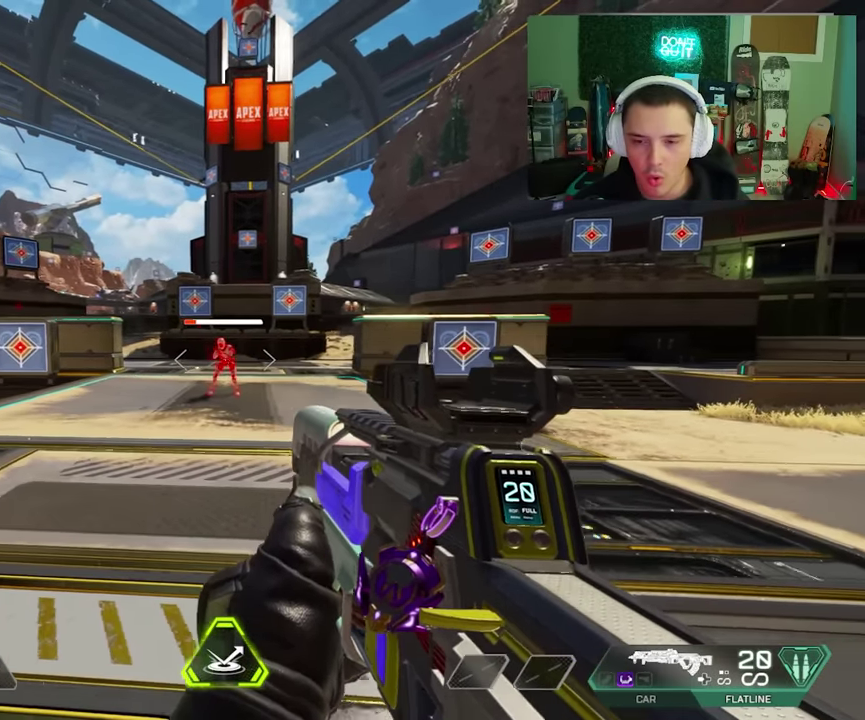
{"dt_ms": 200, "buttons": [], "left_stick": "left", "right_stick": "center", "events": []}
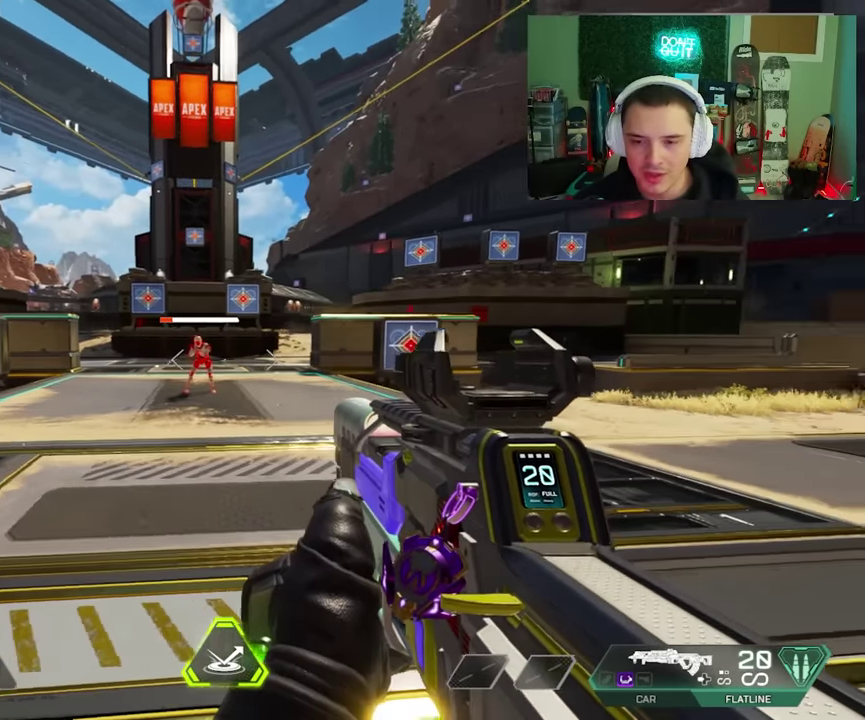
{"dt_ms": 100, "buttons": [], "left_stick": "center", "right_stick": "center", "events": [[100, "left_stick", "center"]]}
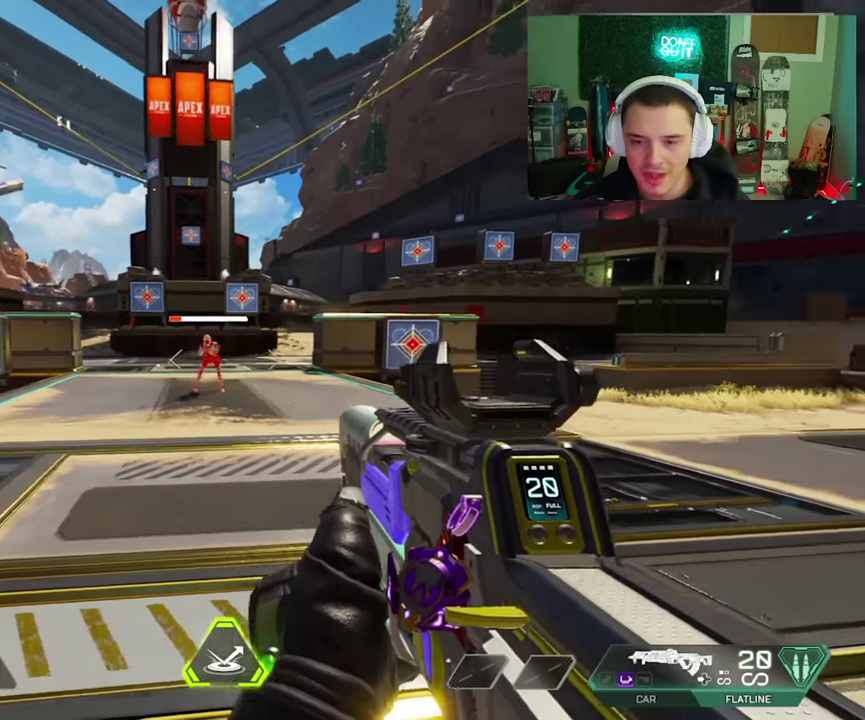
{"dt_ms": 200, "buttons": [], "left_stick": "right", "right_stick": "center", "events": [[17, "left_stick", "right"]]}
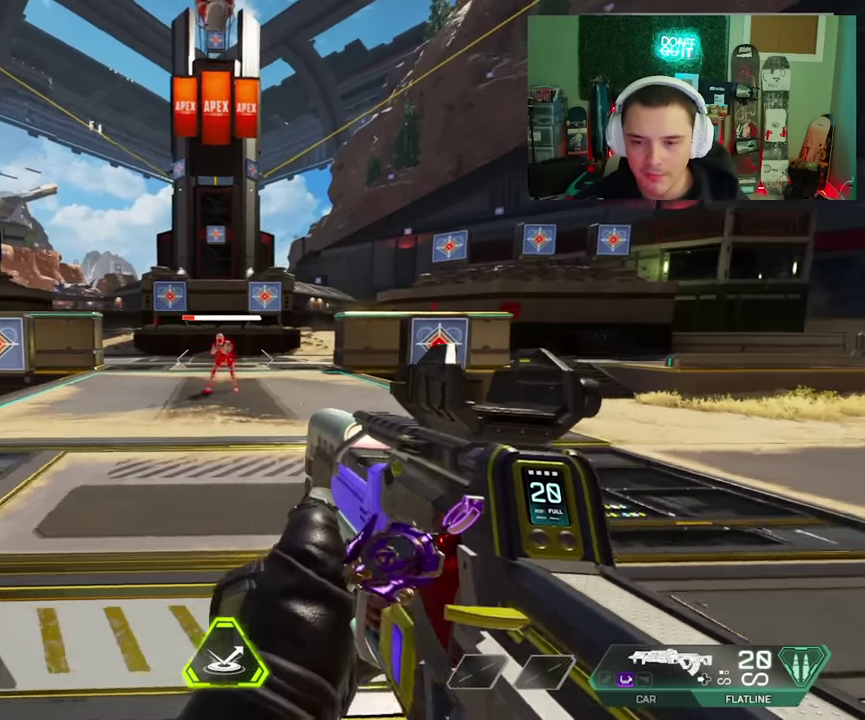
{"dt_ms": 200, "buttons": [], "left_stick": "center", "right_stick": "center", "events": [[100, "left_stick", "center"]]}
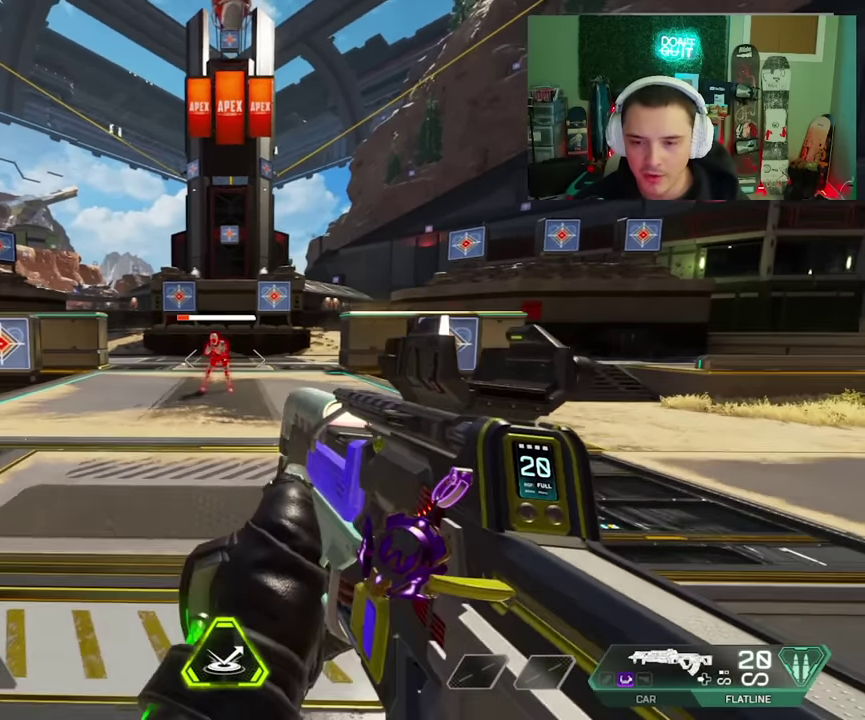
{"dt_ms": 200, "buttons": [], "left_stick": "center", "right_stick": "center", "events": []}
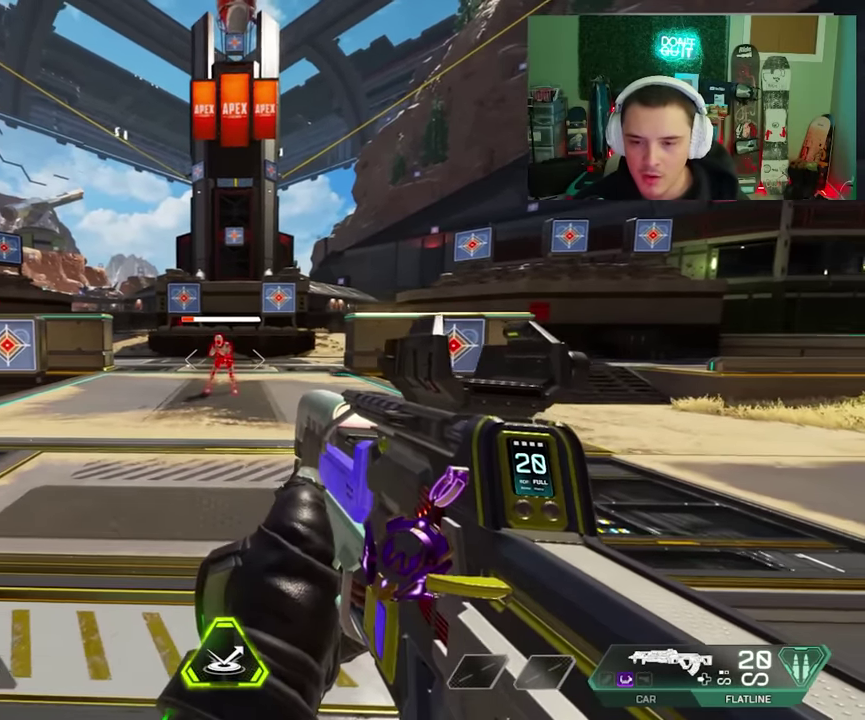
{"dt_ms": 200, "buttons": [], "left_stick": "center", "right_stick": "center", "events": []}
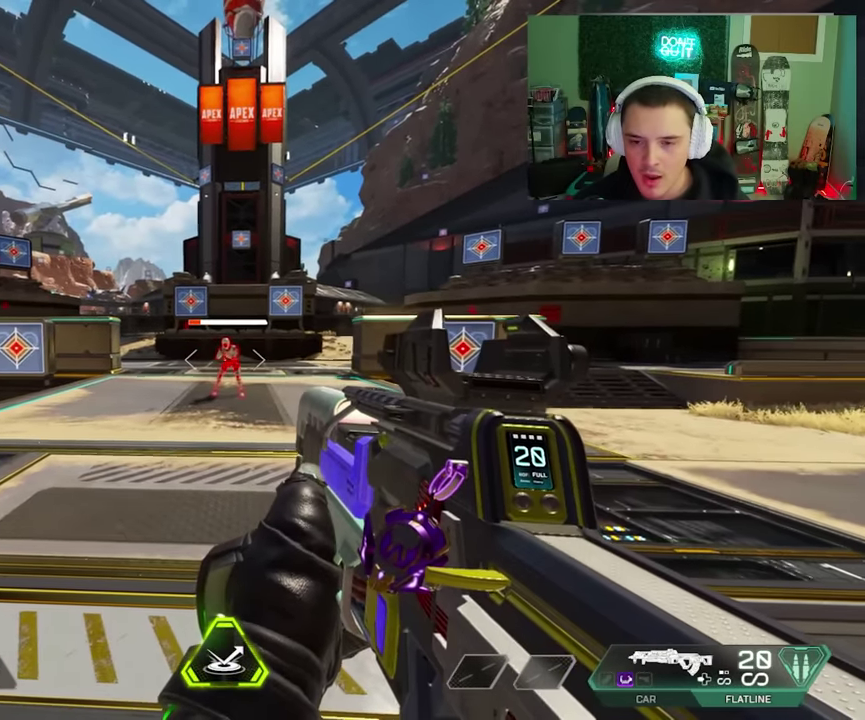
{"dt_ms": 200, "buttons": ["L2"], "left_stick": "center", "right_stick": "center", "events": [[100, "L2", "down"]]}
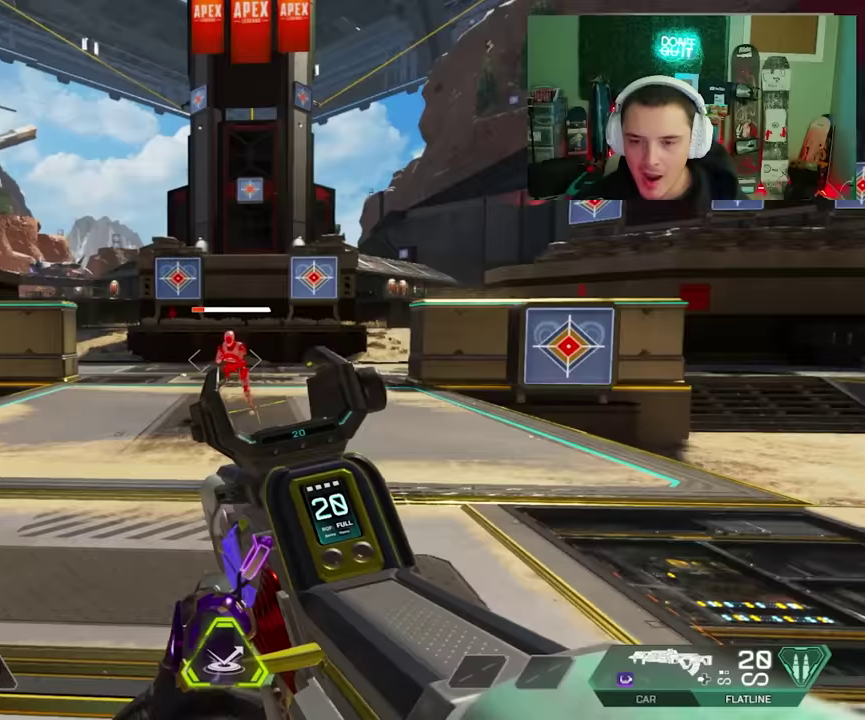
{"dt_ms": 100, "buttons": ["L2"], "left_stick": "center", "right_stick": "center", "events": []}